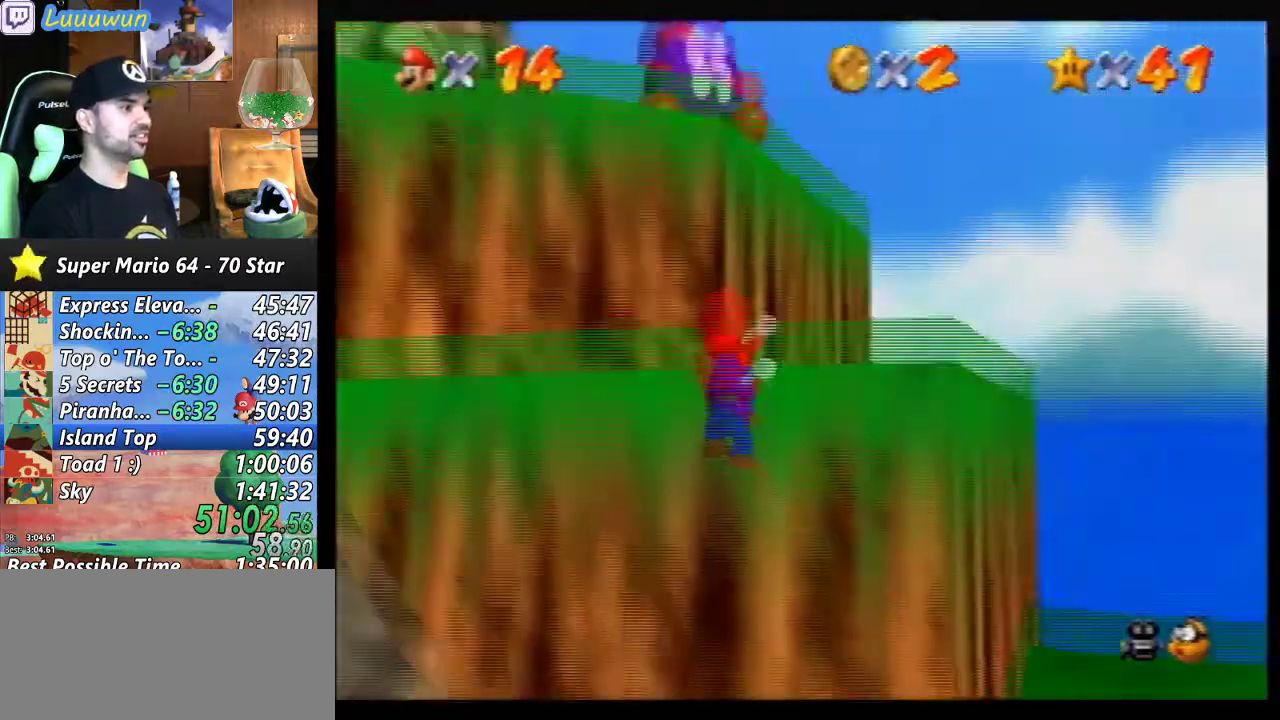
Gameplay with a controller (Nintendo layout); each line is a JSON object with the inputs held at the frame after it. "events" lists button and stick changes between this image and that frame as [ms after this image, input, new state], when the widget could be followed in between. Not read: L1 L3 R3.
{"buttons": [], "left_stick": "up", "events": [[33, "A", "up"], [100, "left_stick", "center"], [133, "A", "down"], [267, "A", "up"], [267, "left_stick", "up-right"], [500, "left_stick", "up"]]}
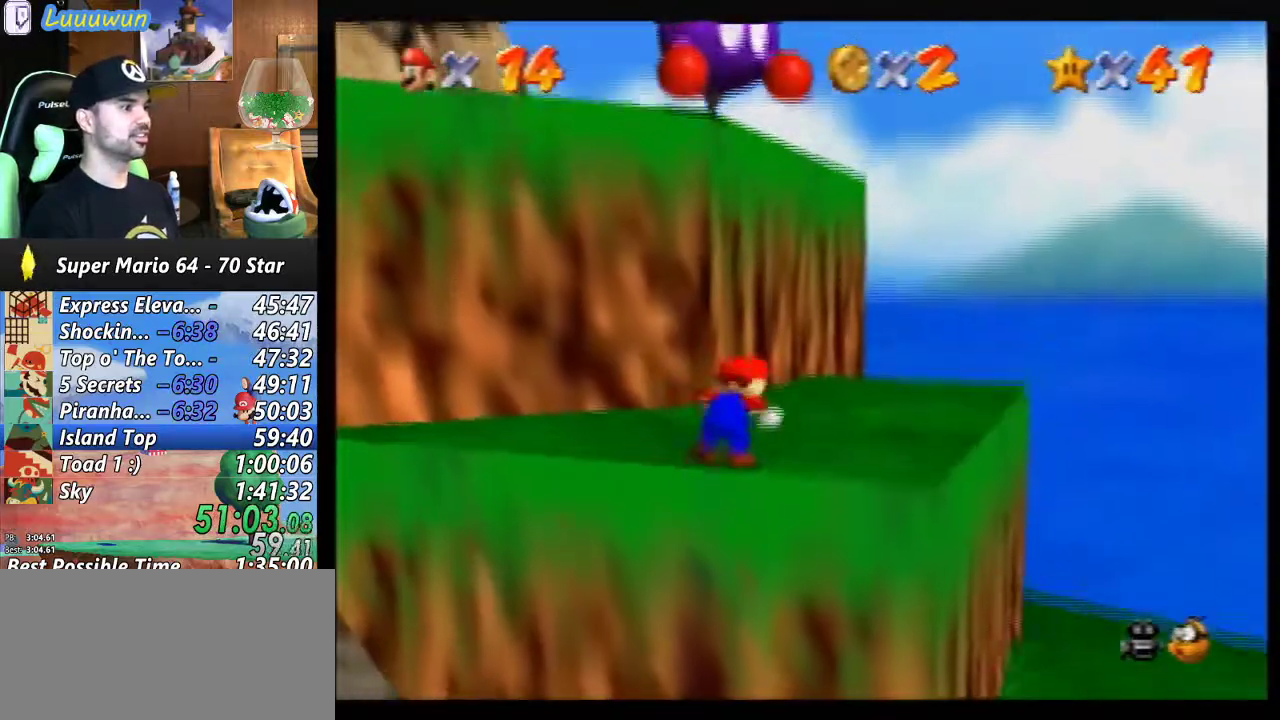
{"buttons": [], "left_stick": "up", "events": []}
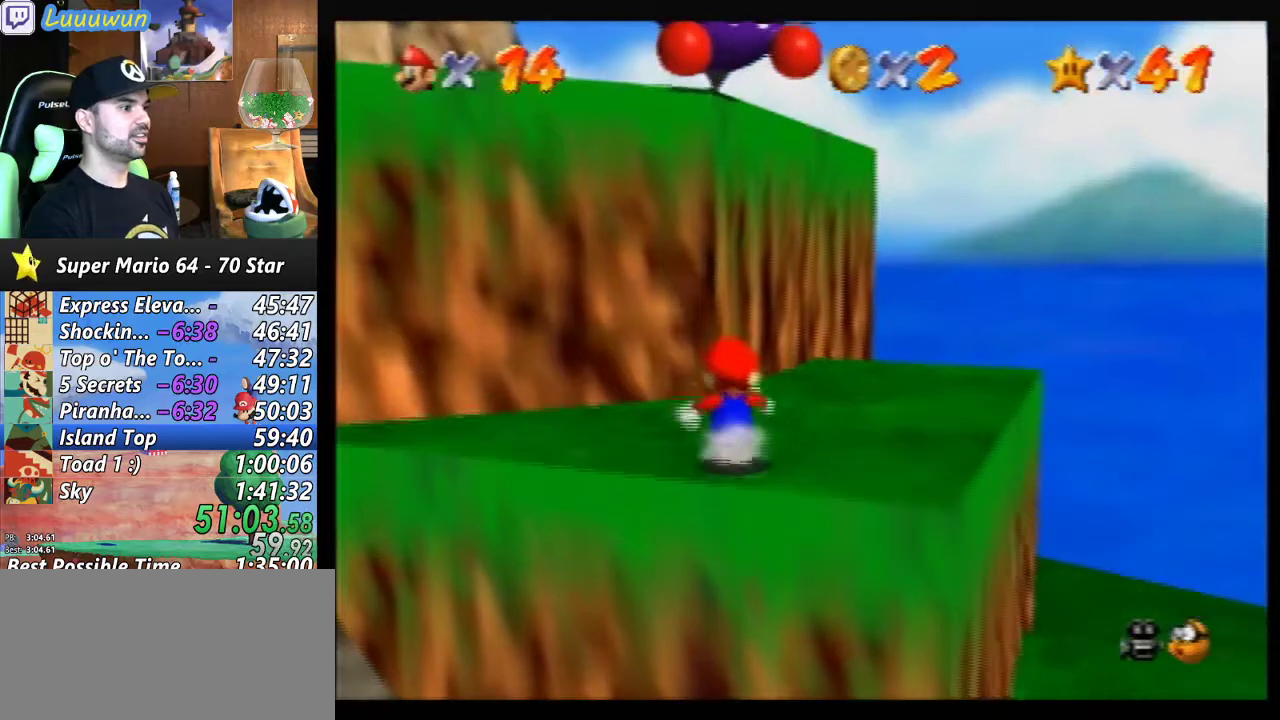
{"buttons": [], "left_stick": "left", "events": [[133, "left_stick", "up-left"], [433, "left_stick", "left"]]}
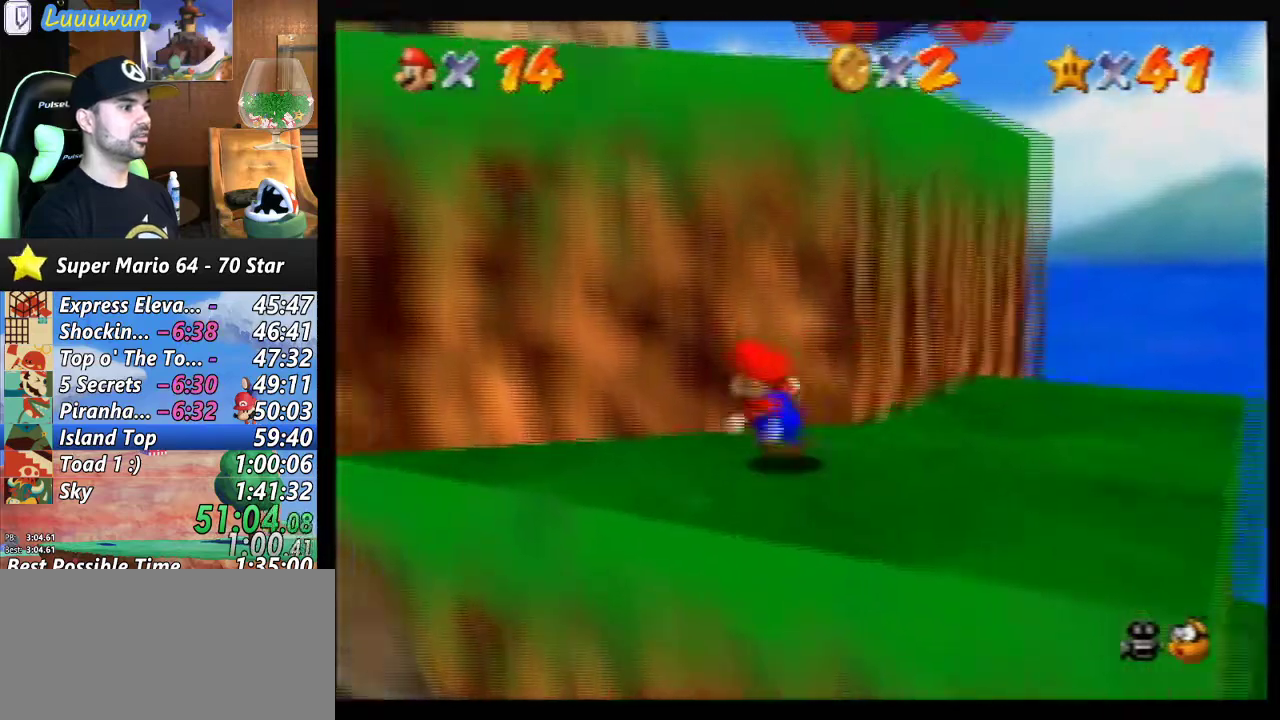
{"buttons": ["A"], "left_stick": "up", "events": [[100, "left_stick", "right"], [167, "left_stick", "up-right"], [333, "A", "down"], [333, "left_stick", "up"]]}
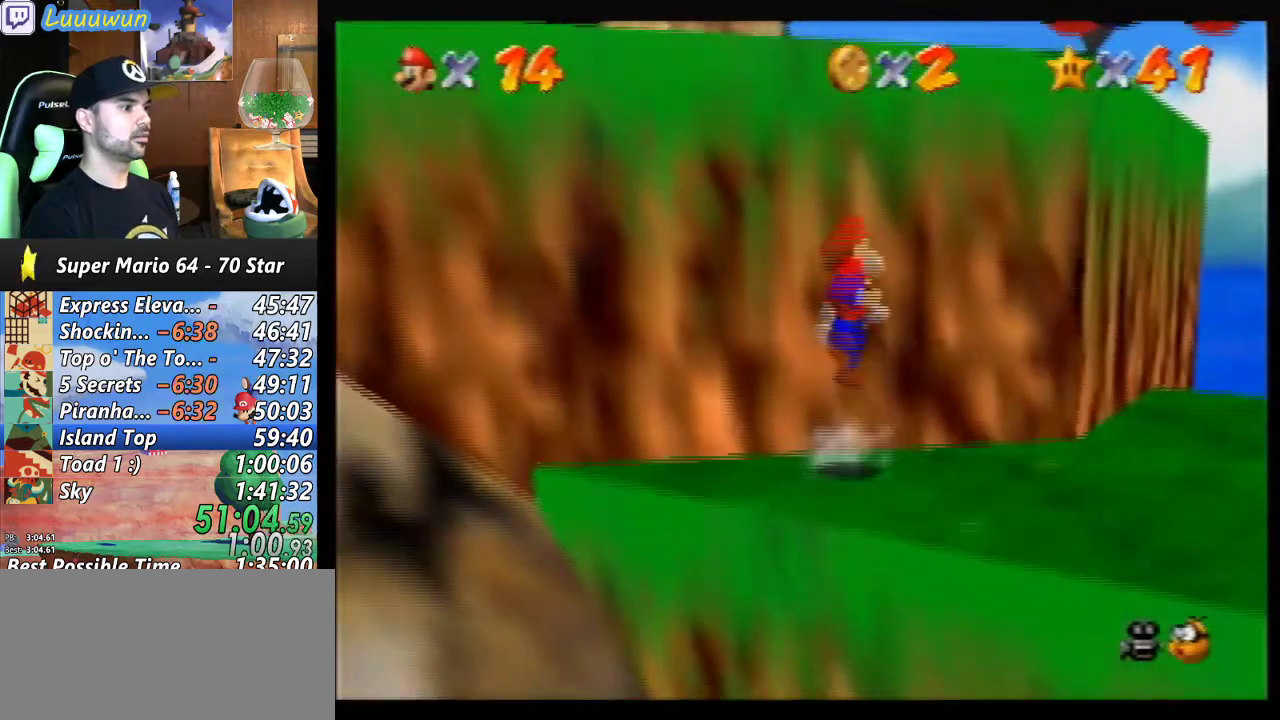
{"buttons": [], "left_stick": "up", "events": [[33, "left_stick", "up-left"], [467, "left_stick", "up"], [500, "A", "up"]]}
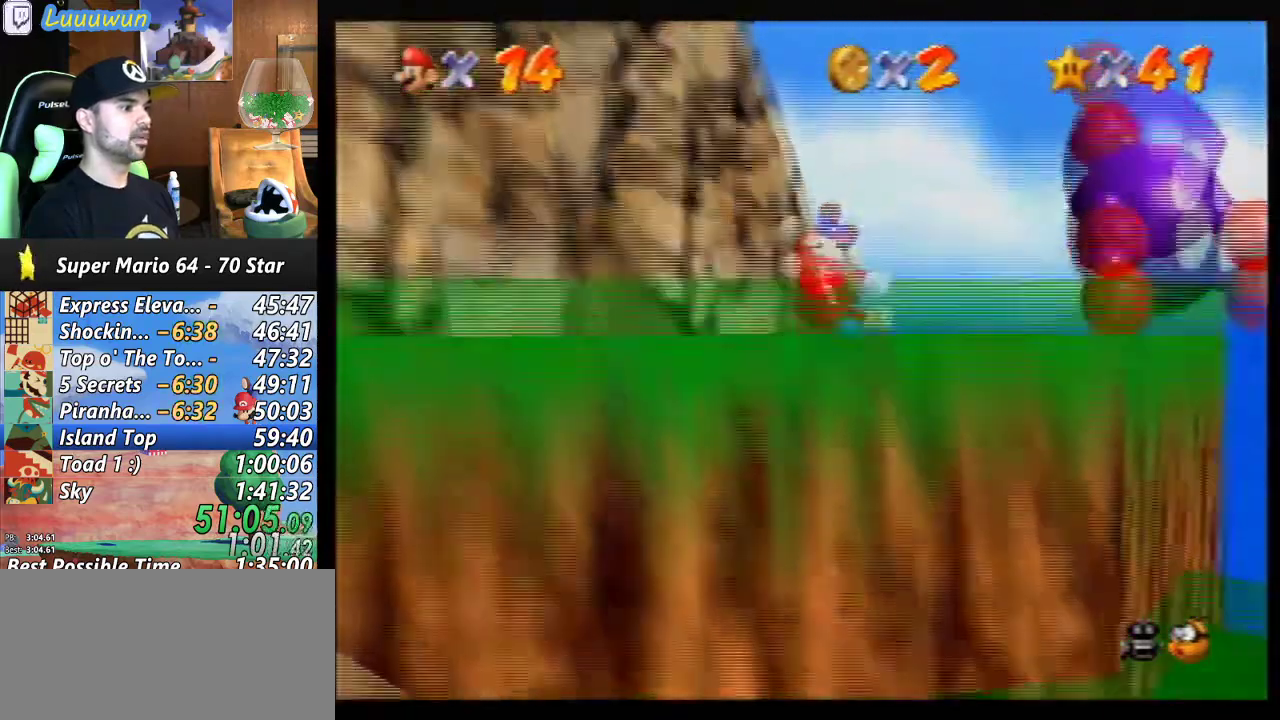
{"buttons": [], "left_stick": "up", "events": [[200, "A", "down"], [267, "A", "up"]]}
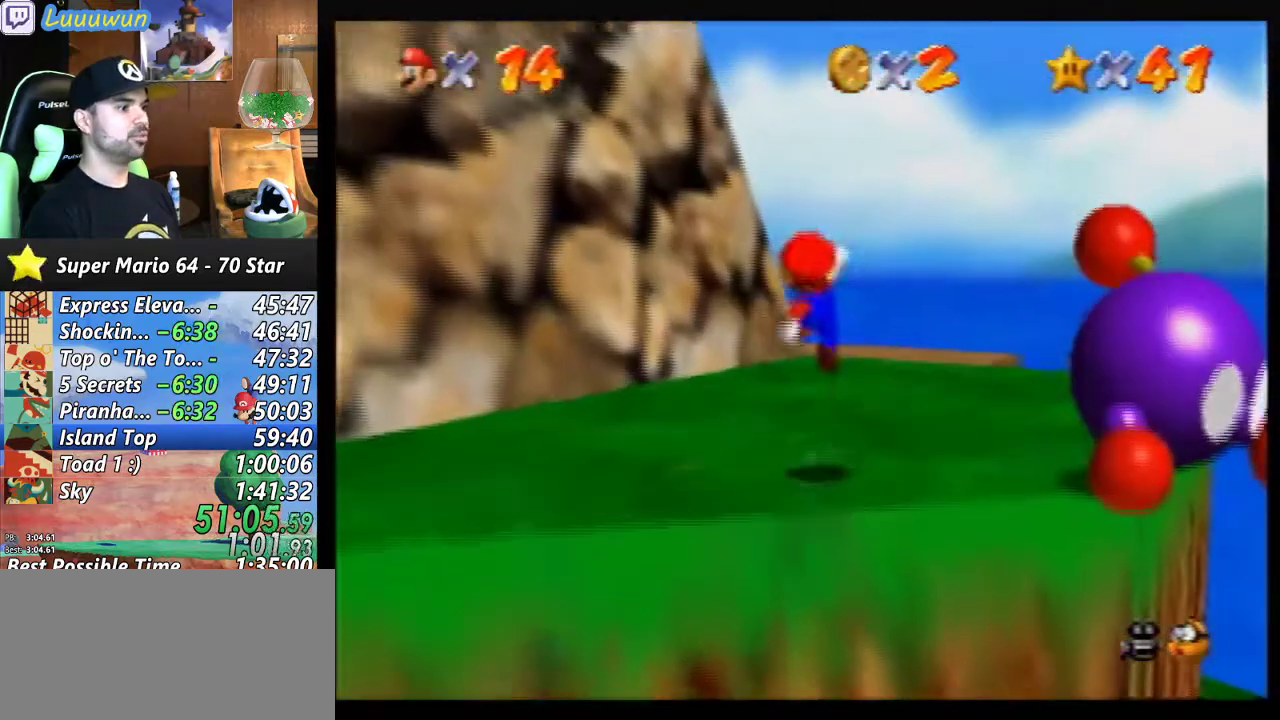
{"buttons": ["C_RIGHT"], "left_stick": "up", "events": [[467, "C_RIGHT", "down"]]}
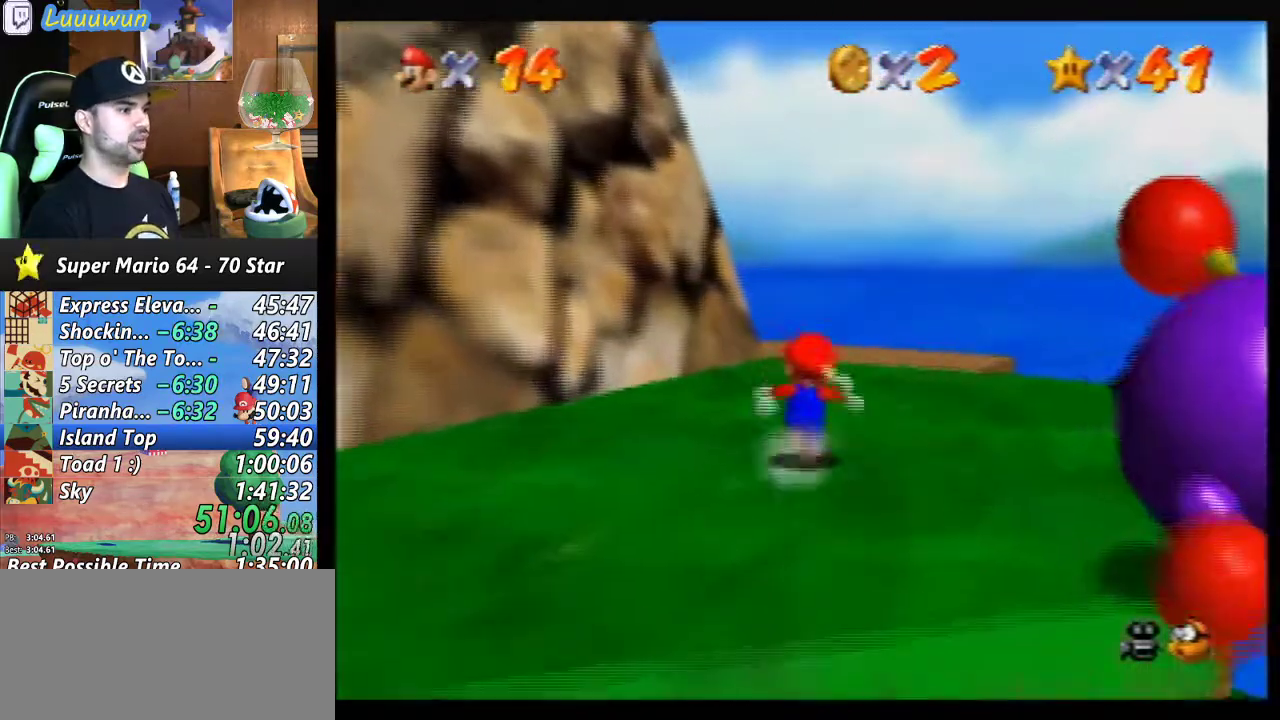
{"buttons": [], "left_stick": "up-right", "events": [[33, "C_RIGHT", "up"], [167, "left_stick", "up-right"]]}
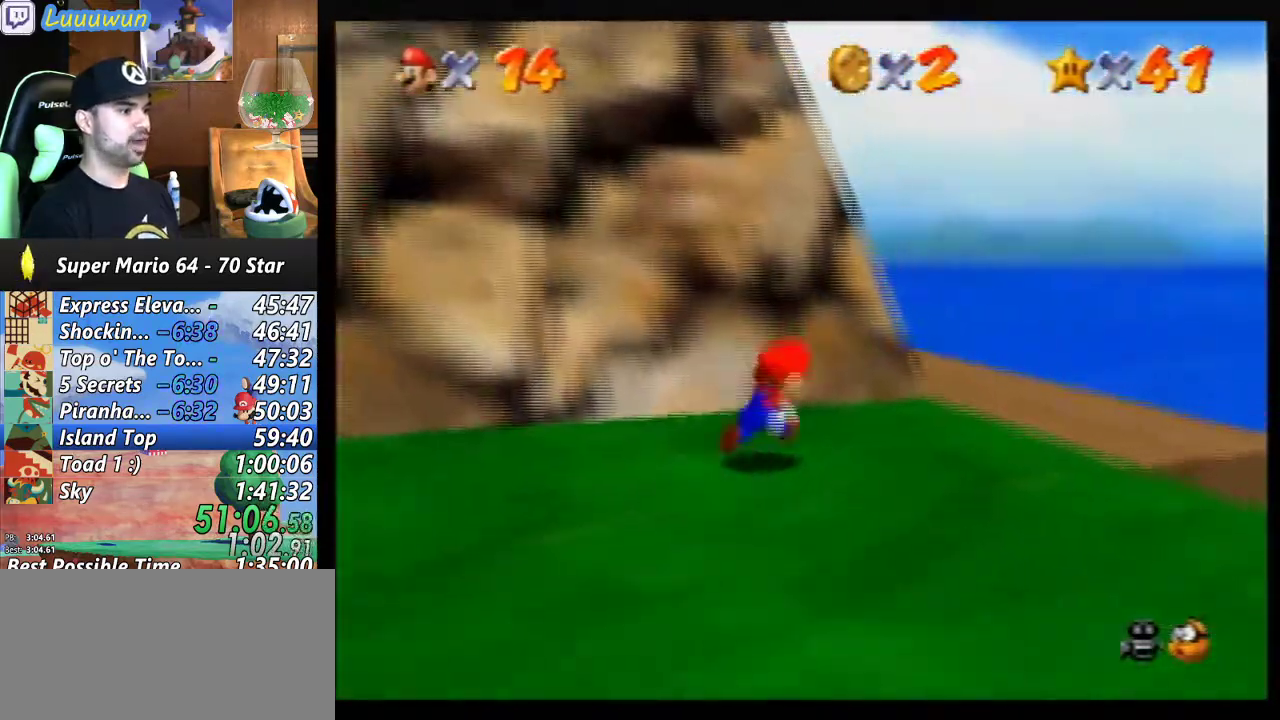
{"buttons": [], "left_stick": "up", "events": [[467, "left_stick", "up"]]}
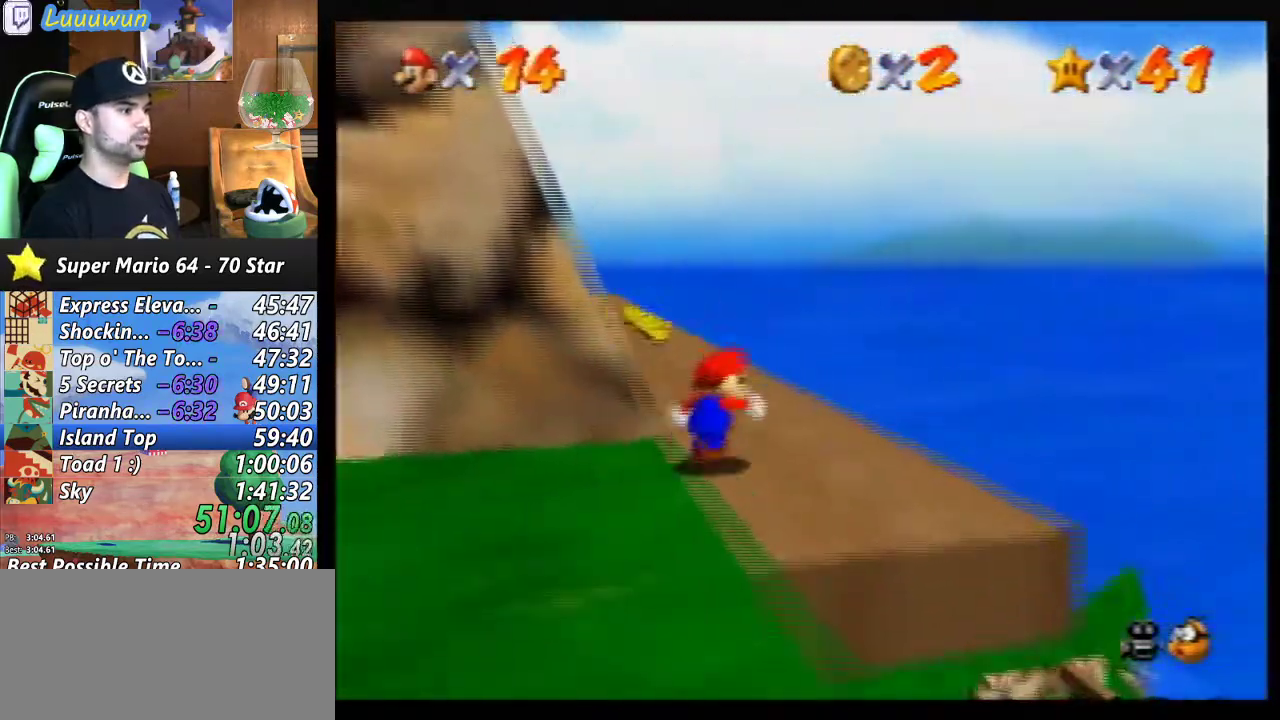
{"buttons": [], "left_stick": "up", "events": [[333, "left_stick", "up-right"], [433, "left_stick", "up"]]}
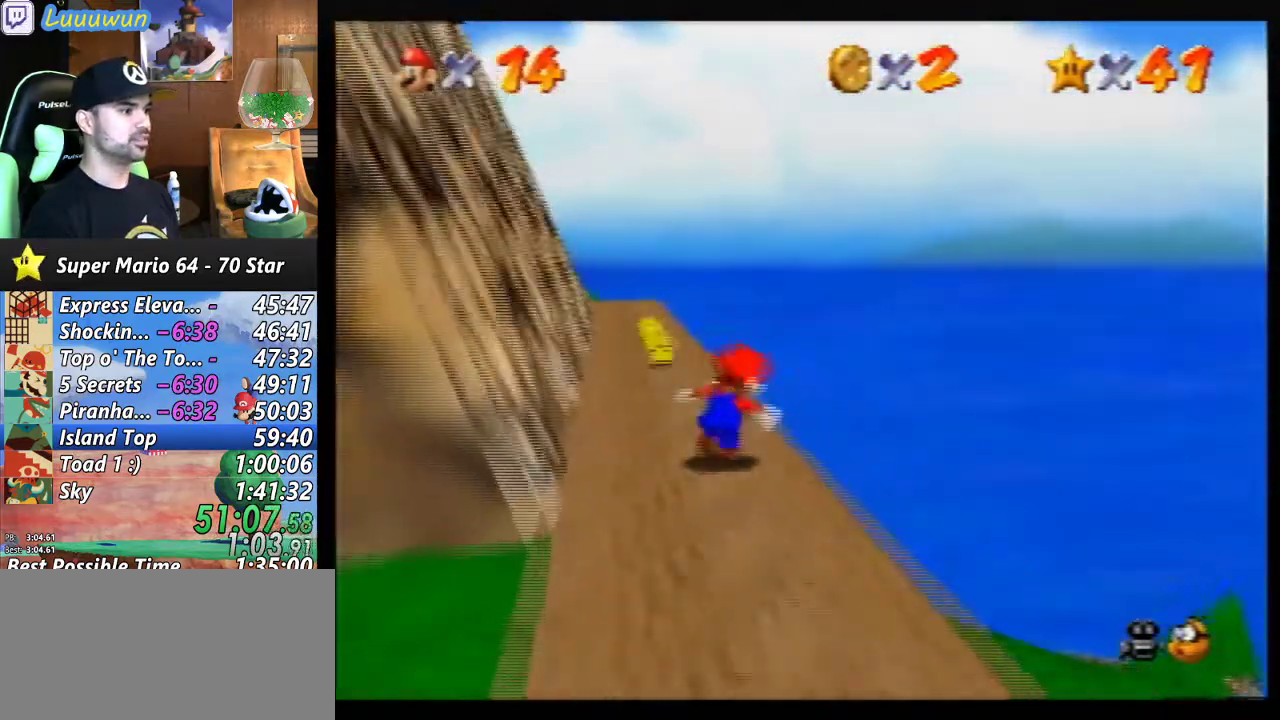
{"buttons": [], "left_stick": "up", "events": [[367, "B", "down"], [467, "B", "up"]]}
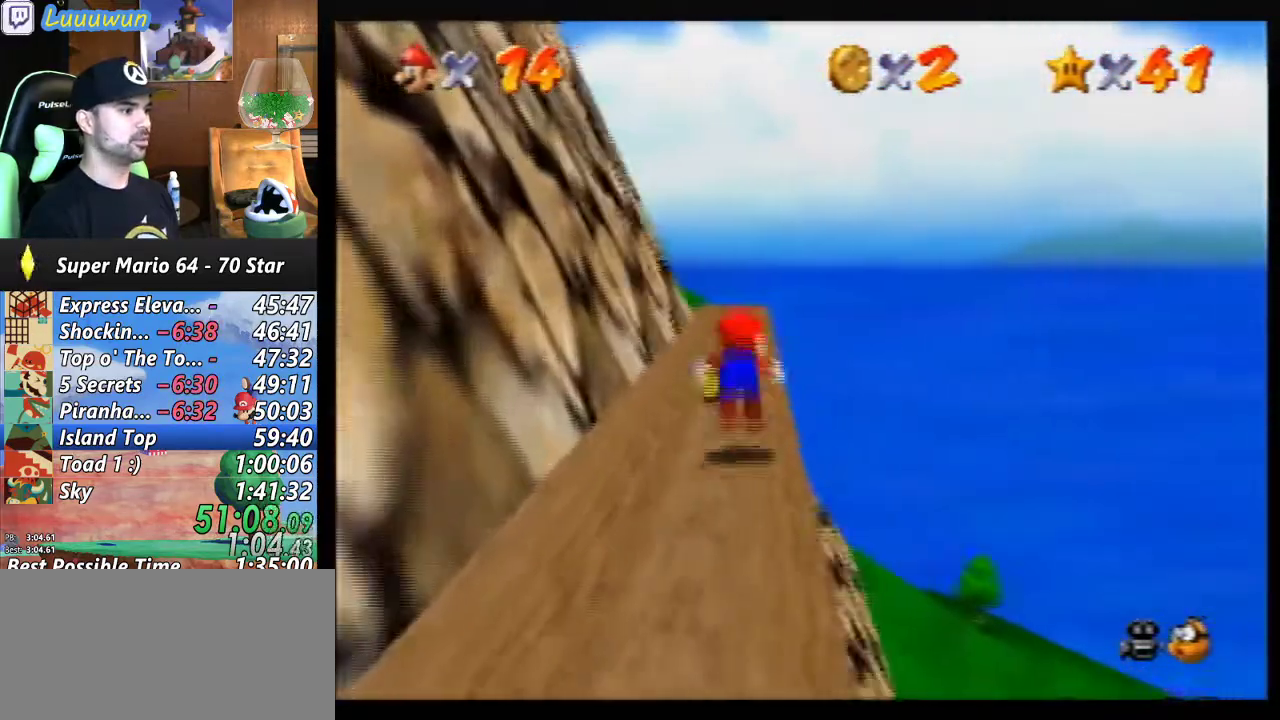
{"buttons": [], "left_stick": "up-right", "events": [[233, "left_stick", "up-right"], [300, "B", "down"], [400, "B", "up"]]}
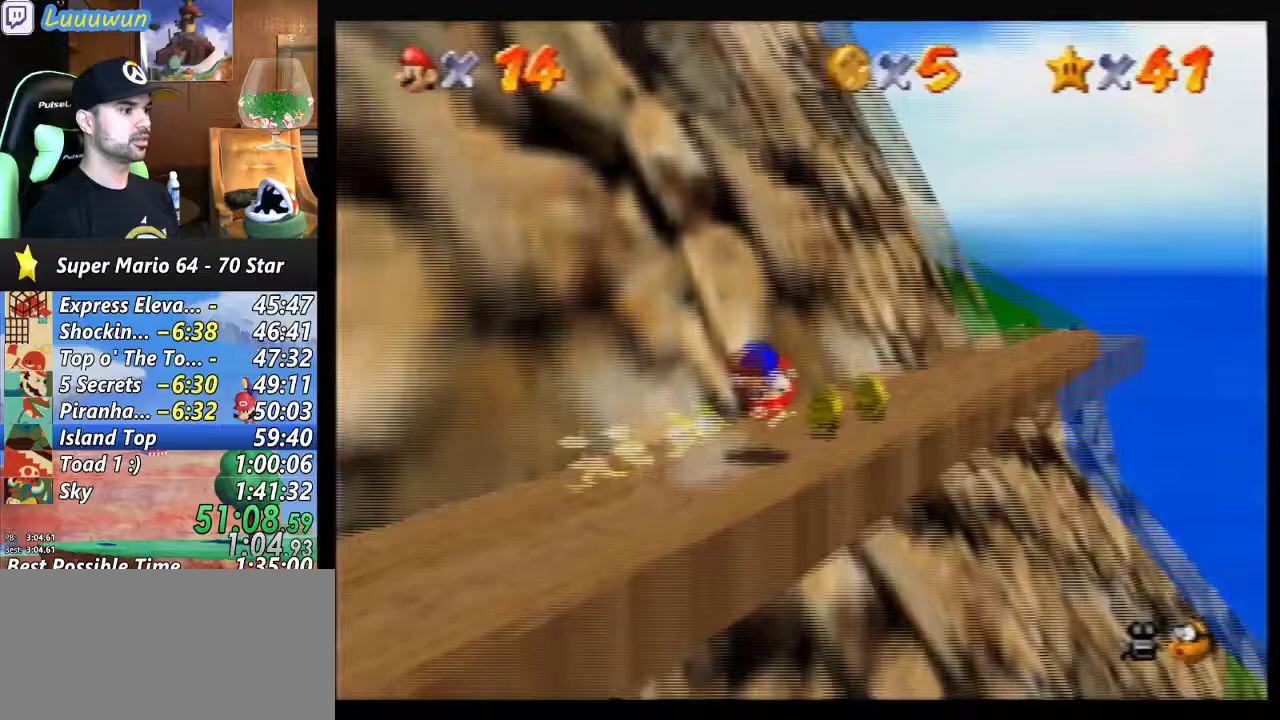
{"buttons": [], "left_stick": "center", "events": [[67, "left_stick", "right"], [167, "left_stick", "center"]]}
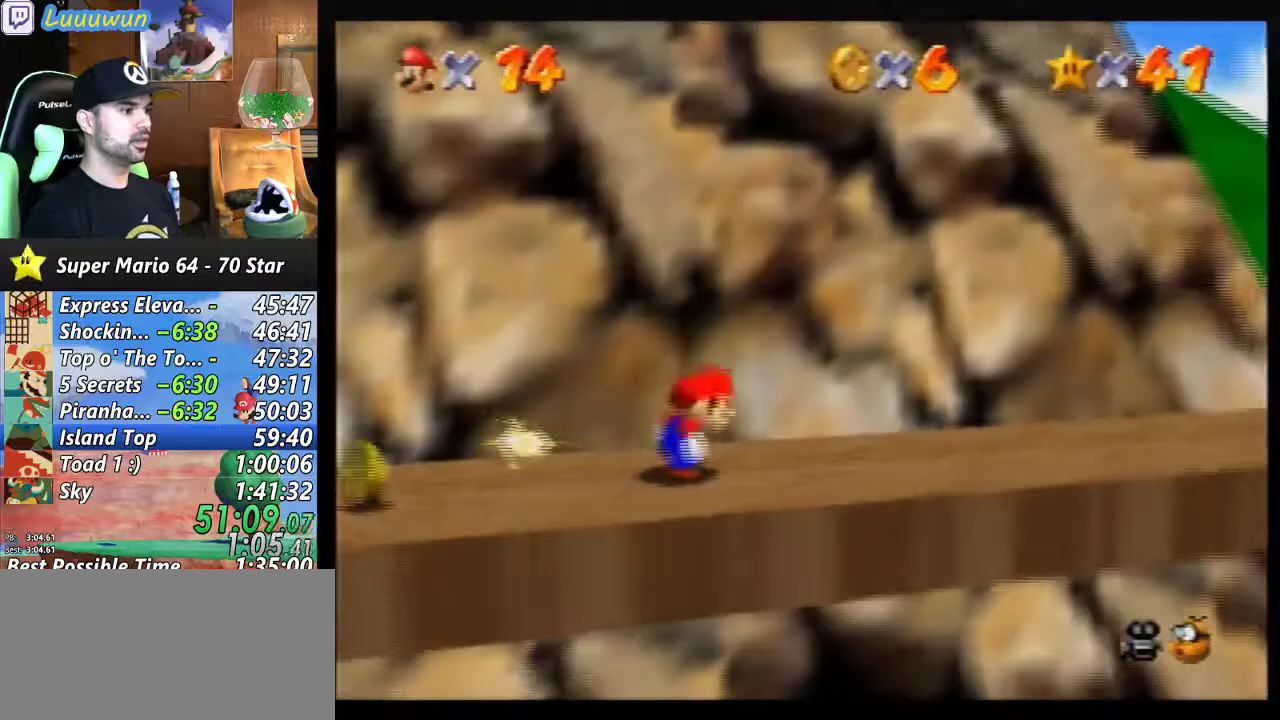
{"buttons": [], "left_stick": "right", "events": [[100, "left_stick", "right"]]}
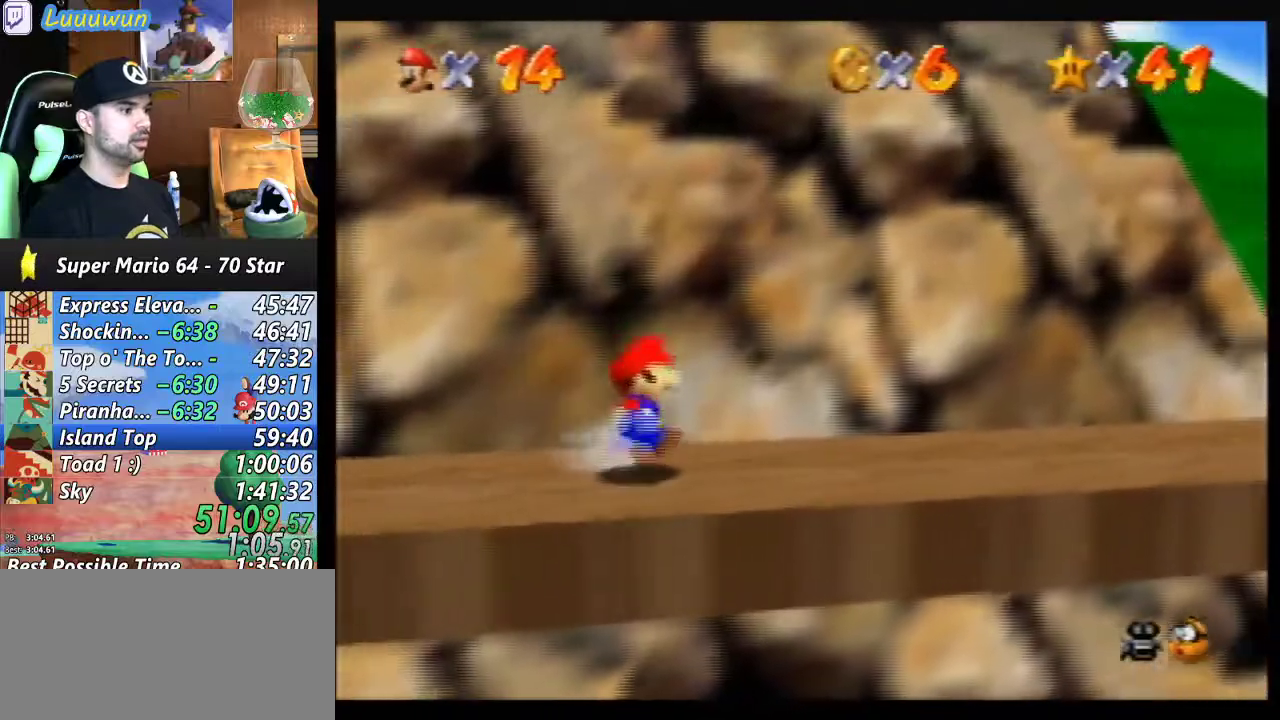
{"buttons": [], "left_stick": "right", "events": []}
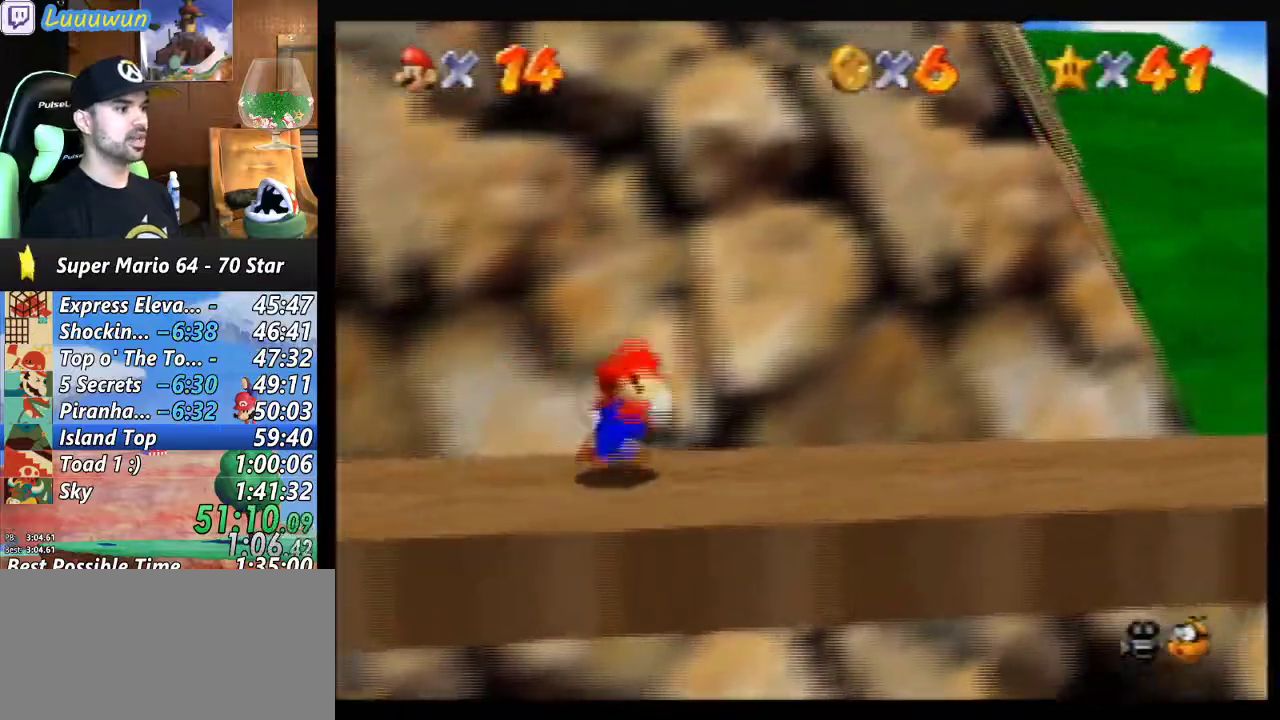
{"buttons": [], "left_stick": "down-right", "events": [[333, "left_stick", "down-right"]]}
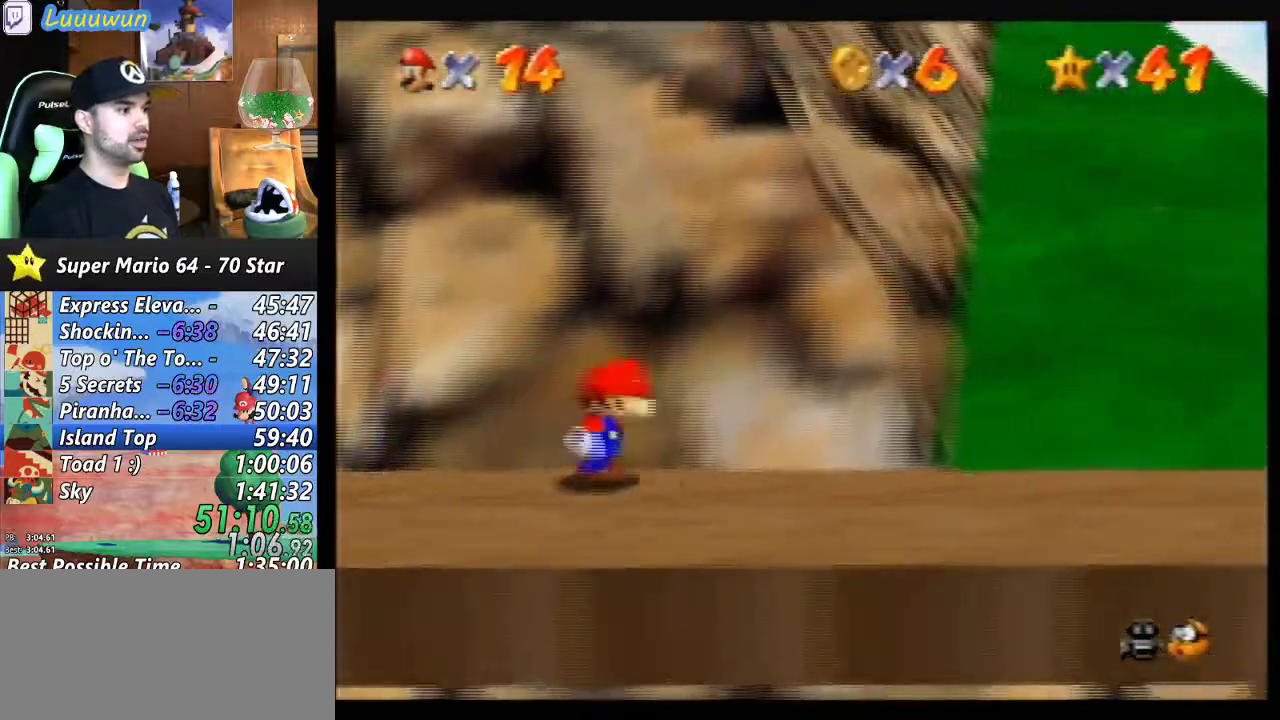
{"buttons": [], "left_stick": "up-right", "events": [[167, "left_stick", "right"], [467, "left_stick", "up-right"]]}
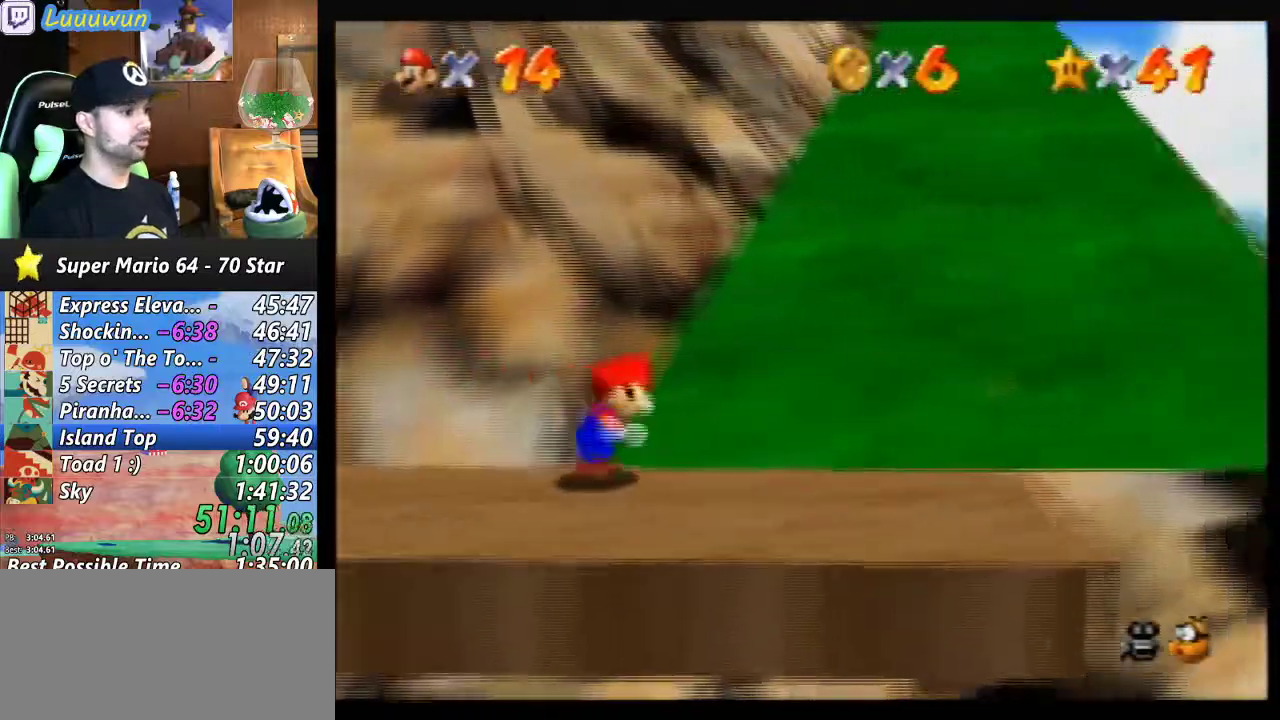
{"buttons": ["A"], "left_stick": "up-right", "events": [[333, "A", "down"]]}
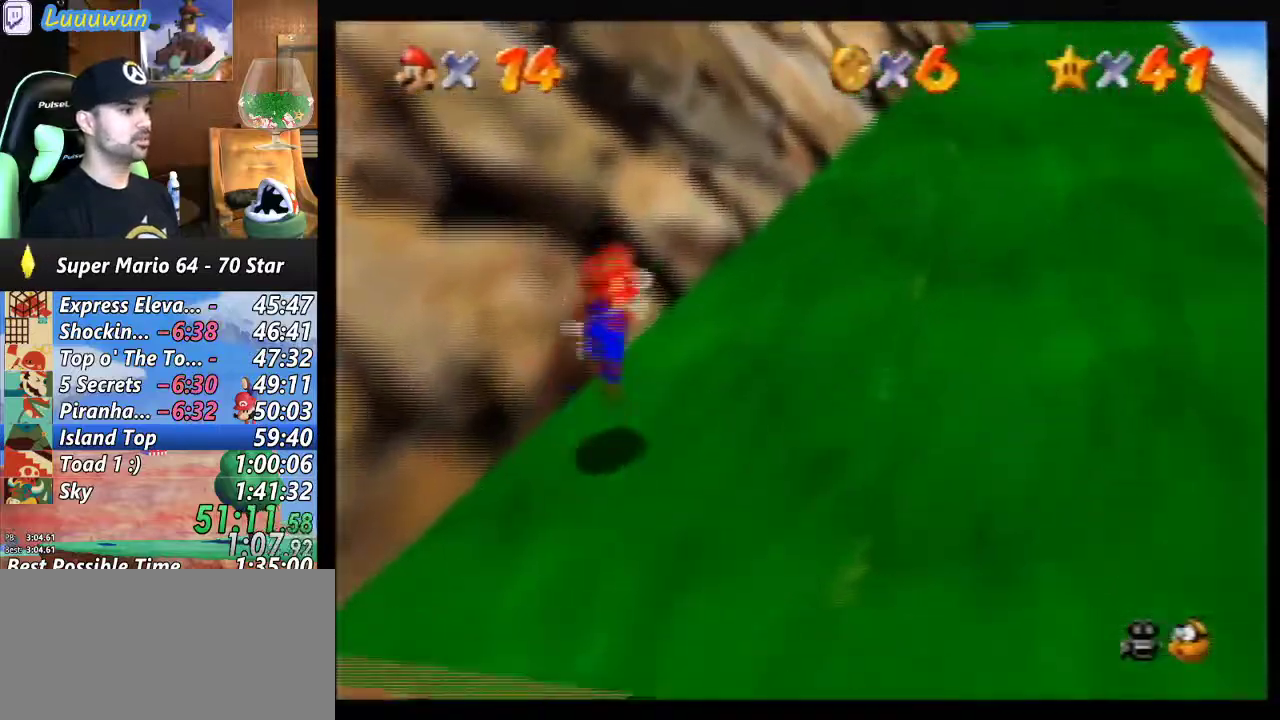
{"buttons": ["A"], "left_stick": "right", "events": [[33, "left_stick", "right"]]}
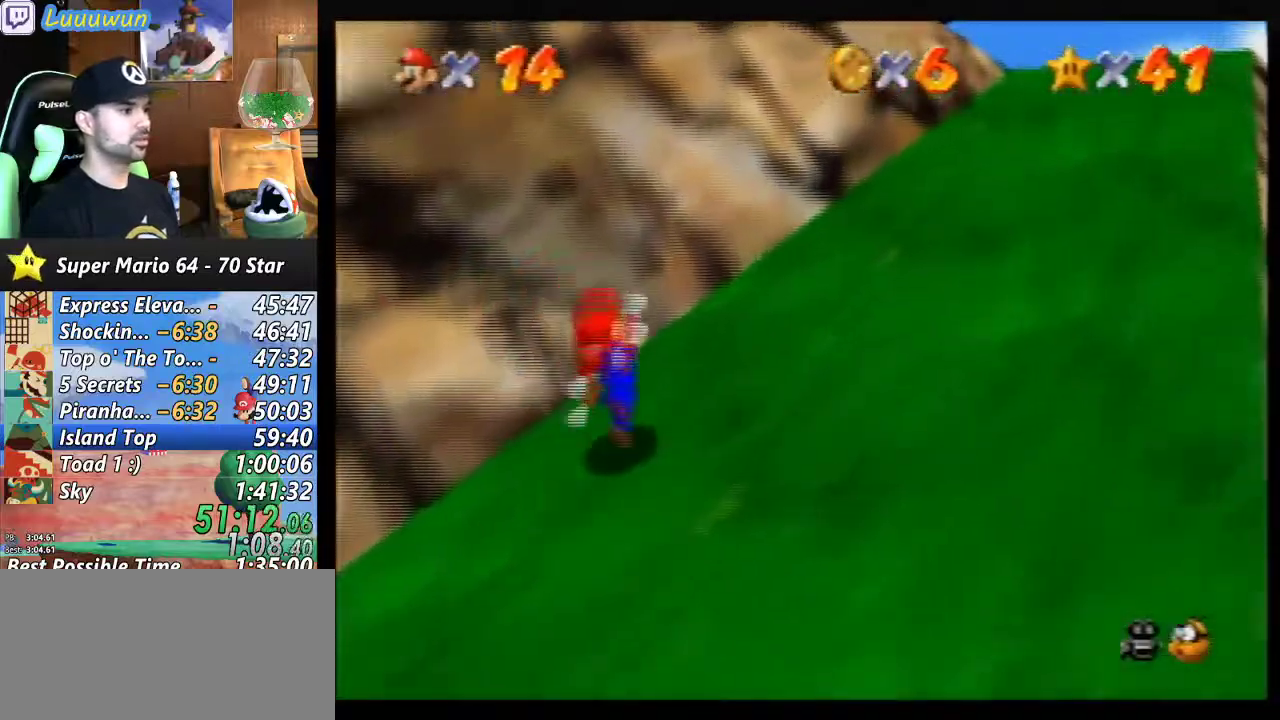
{"buttons": ["A"], "left_stick": "up-right", "events": [[233, "B", "down"], [300, "B", "up"], [467, "left_stick", "up-right"]]}
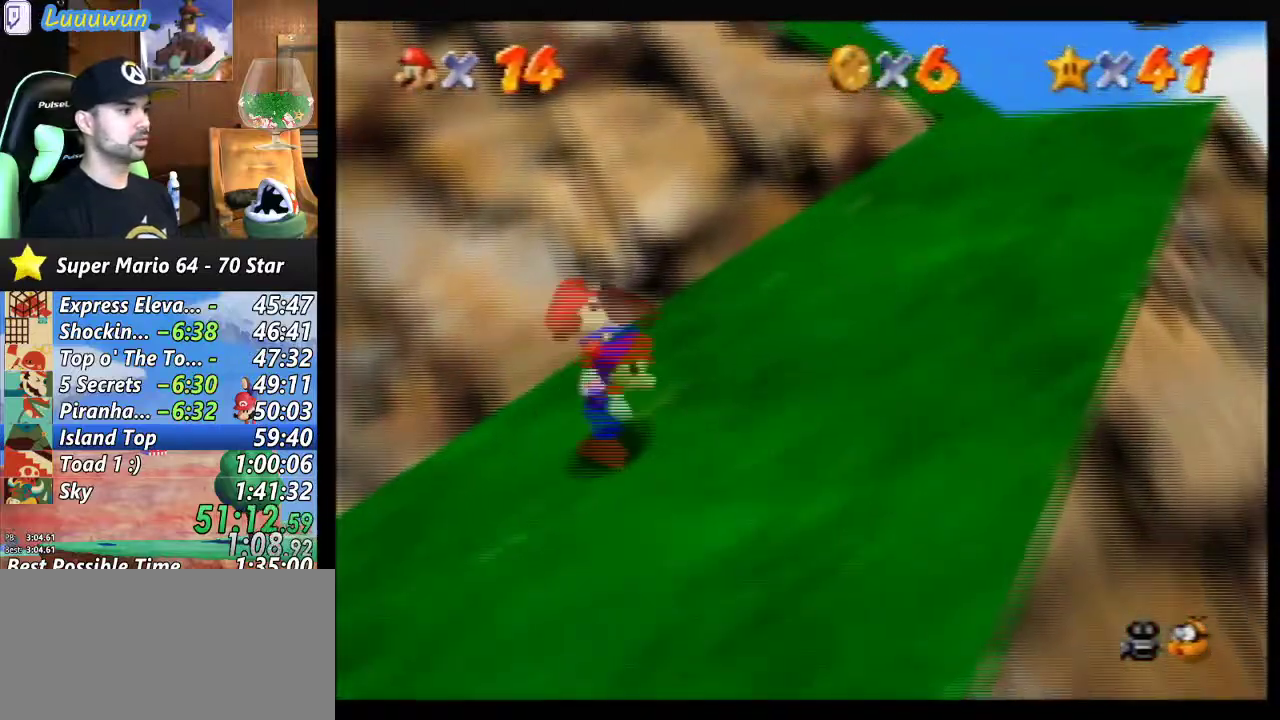
{"buttons": ["A"], "left_stick": "right", "events": [[167, "B", "down"], [267, "B", "up"], [467, "left_stick", "right"]]}
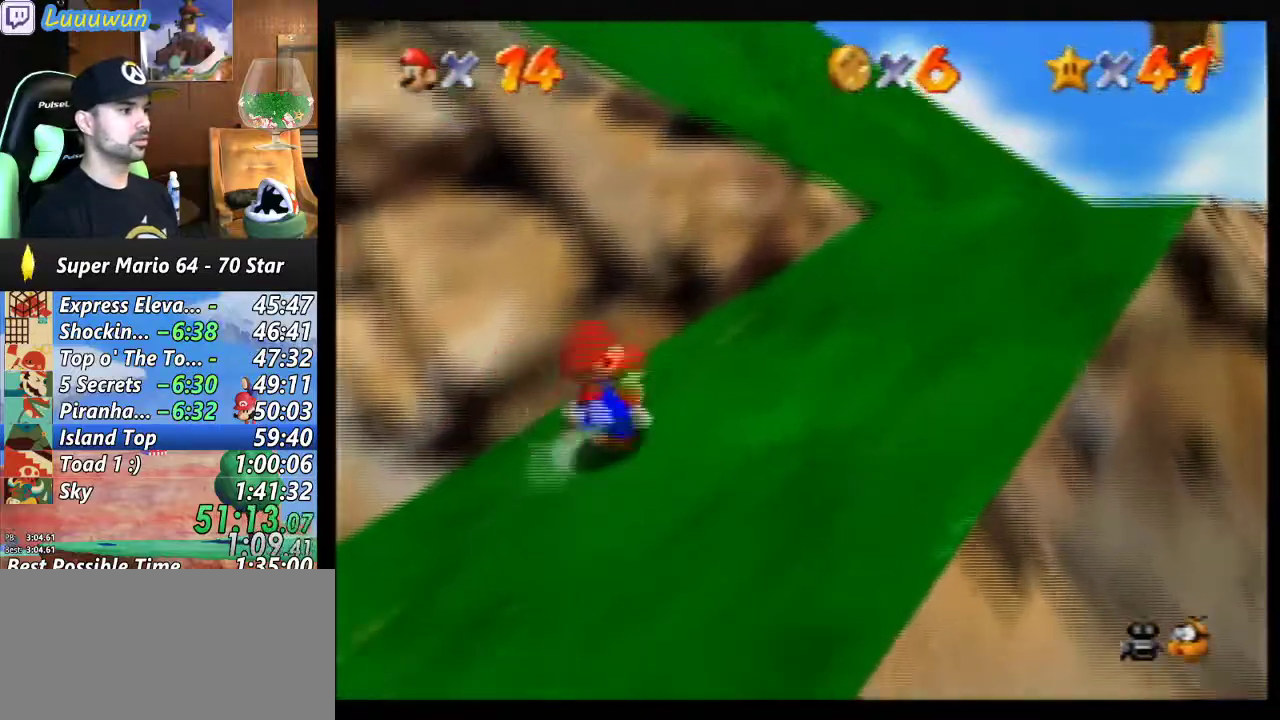
{"buttons": ["A", "B"], "left_stick": "right", "events": [[33, "B", "down"], [200, "B", "up"], [467, "B", "down"]]}
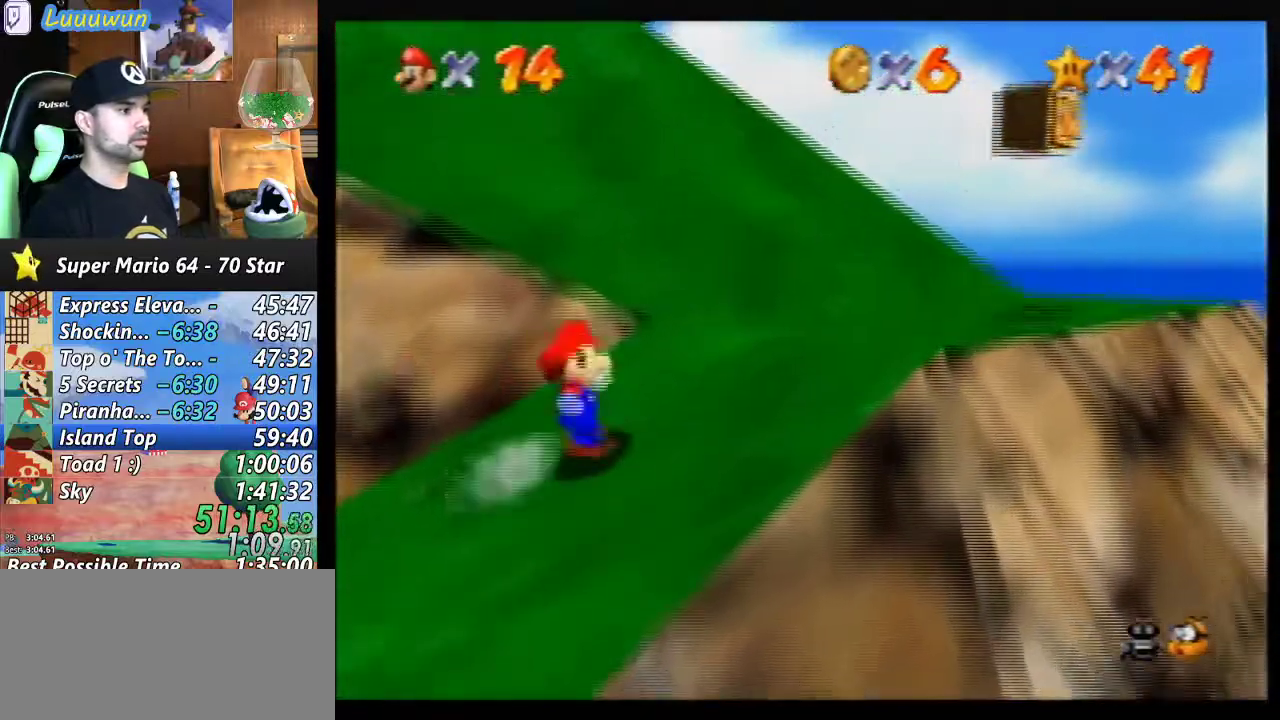
{"buttons": [], "left_stick": "right", "events": [[133, "B", "up"], [200, "A", "up"]]}
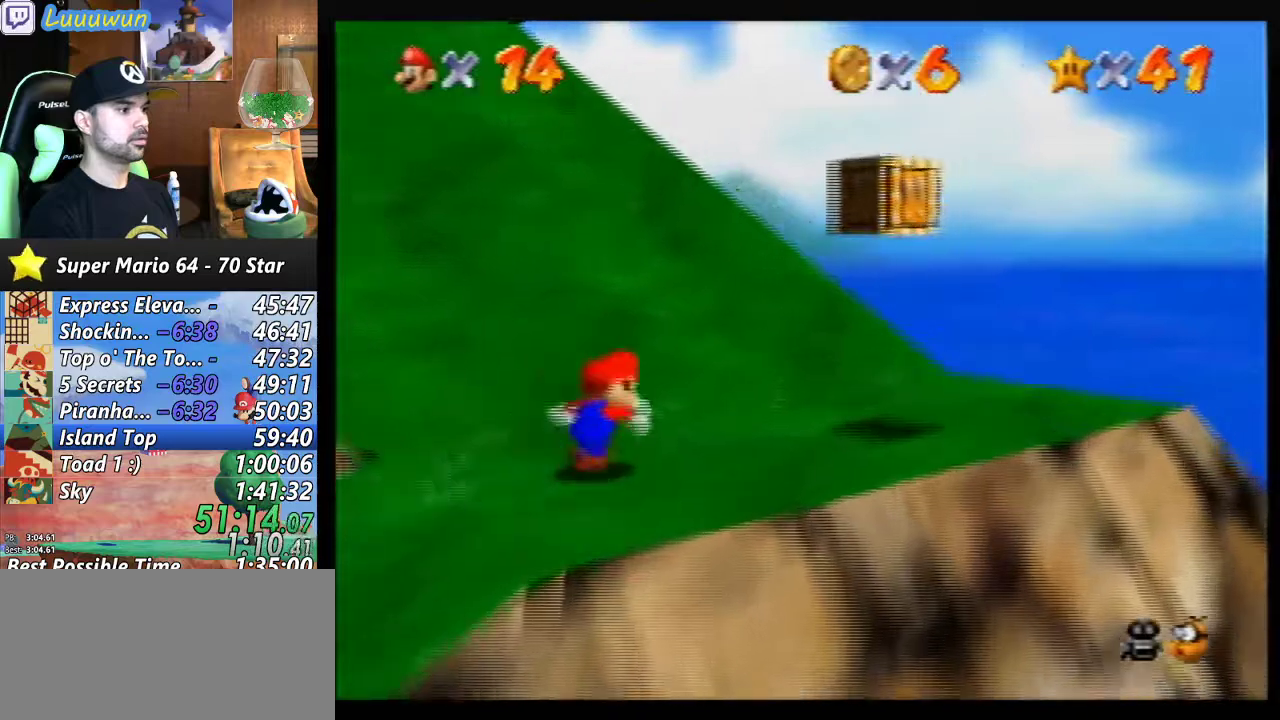
{"buttons": ["Z"], "left_stick": "center", "events": [[233, "A", "down"], [267, "Z", "down"], [267, "left_stick", "center"], [333, "A", "up"]]}
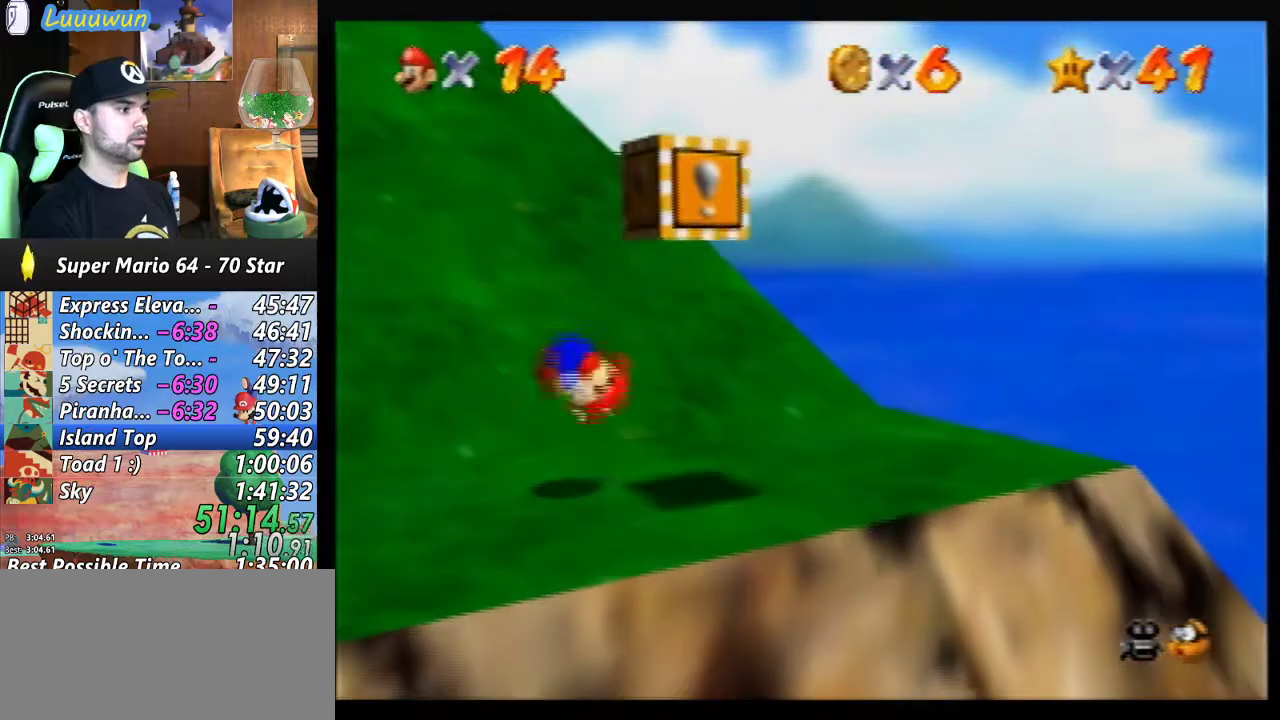
{"buttons": [], "left_stick": "down-right", "events": [[33, "Z", "up"], [333, "left_stick", "right"], [500, "left_stick", "down-right"]]}
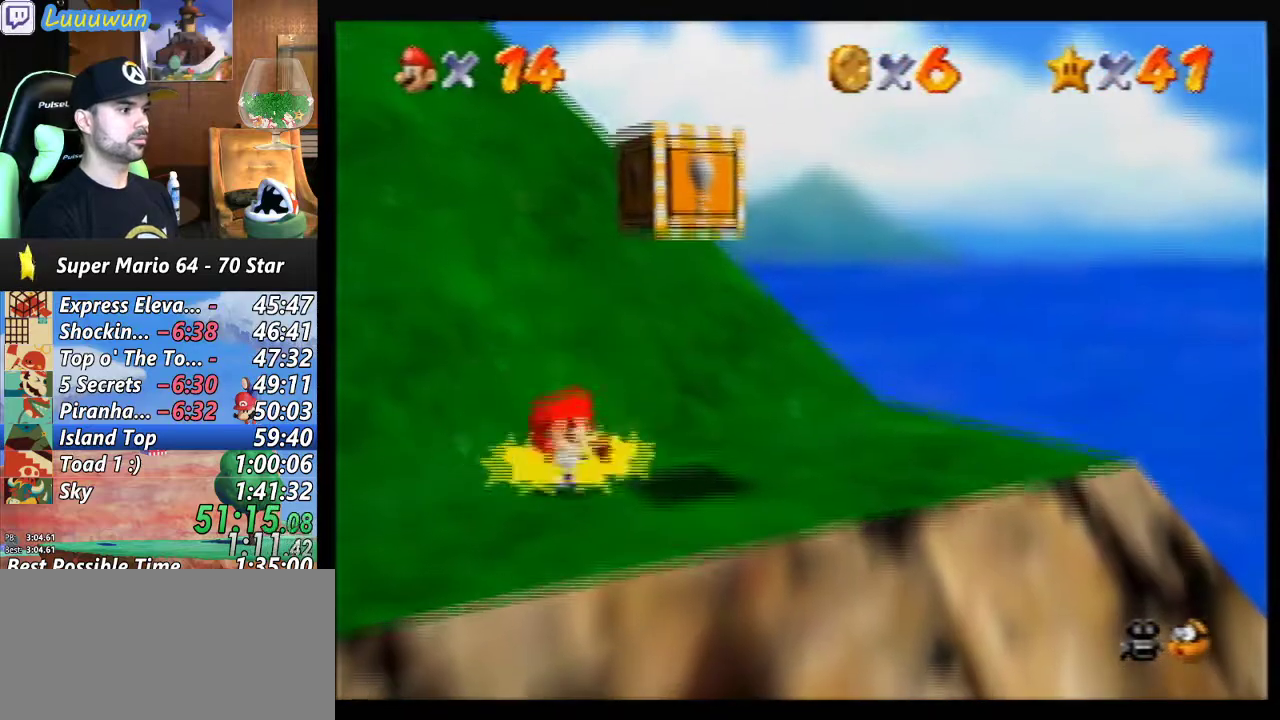
{"buttons": ["Z"], "left_stick": "center", "events": [[367, "A", "down"], [467, "Z", "down"], [500, "A", "up"], [500, "left_stick", "center"]]}
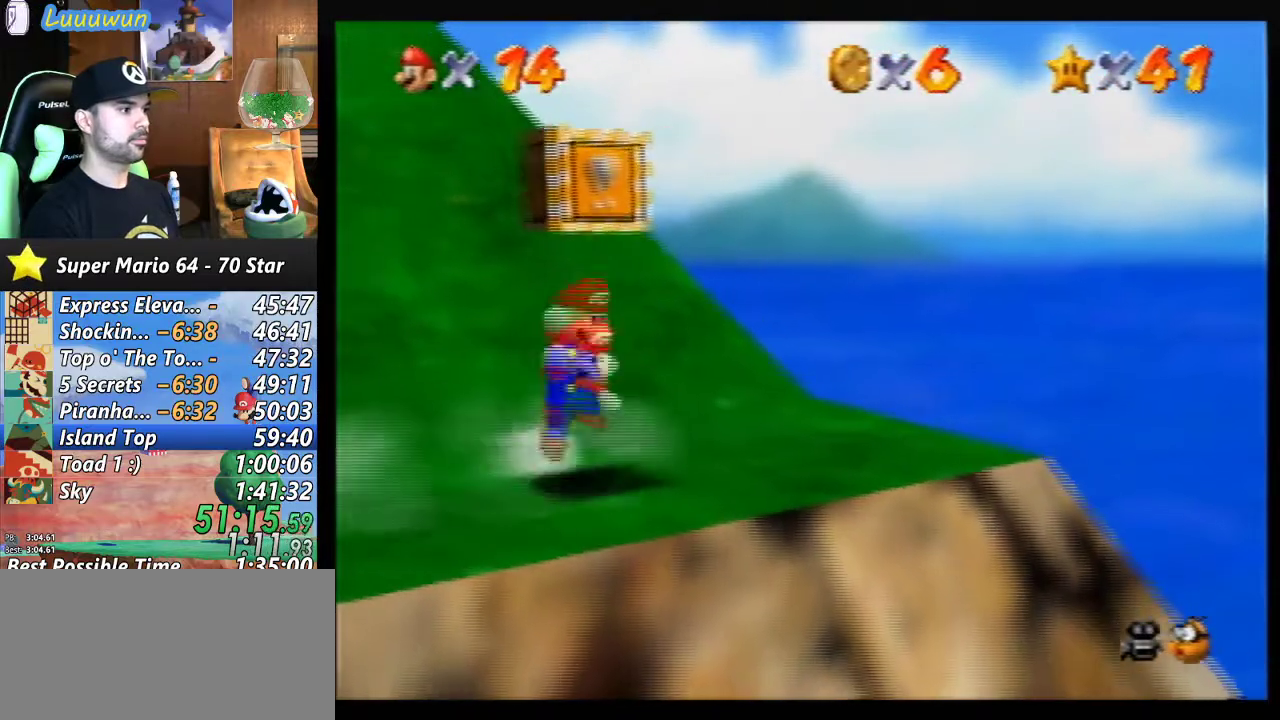
{"buttons": [], "left_stick": "center", "events": [[267, "Z", "up"]]}